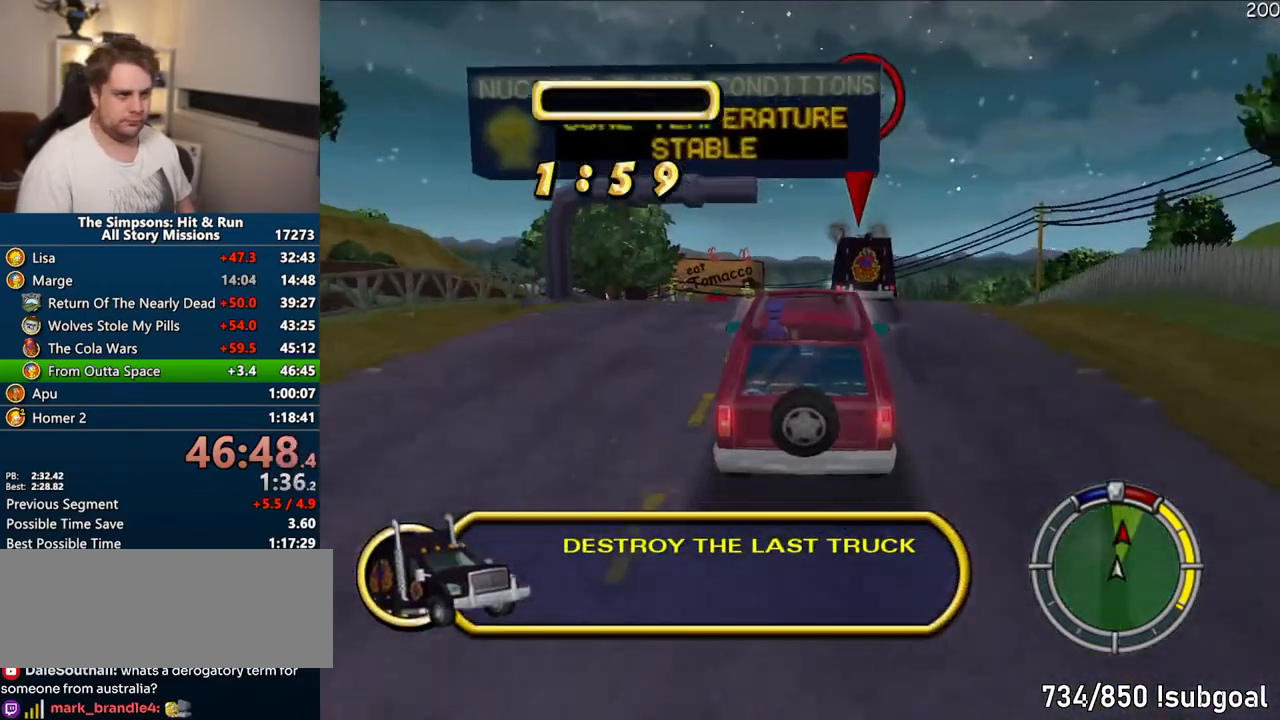
Gameplay with a controller (PlayStation layout); each line is a JSON object with the inputs held at the frame after it. "events" lists button and stick changes between this image and that frame as [ms after this image, input, new state], when the widget could be followed in between. Not read: L3 R3.
{"buttons": [], "left_stick": "center", "right_stick": "center", "events": [[267, "CROSS", "up"]]}
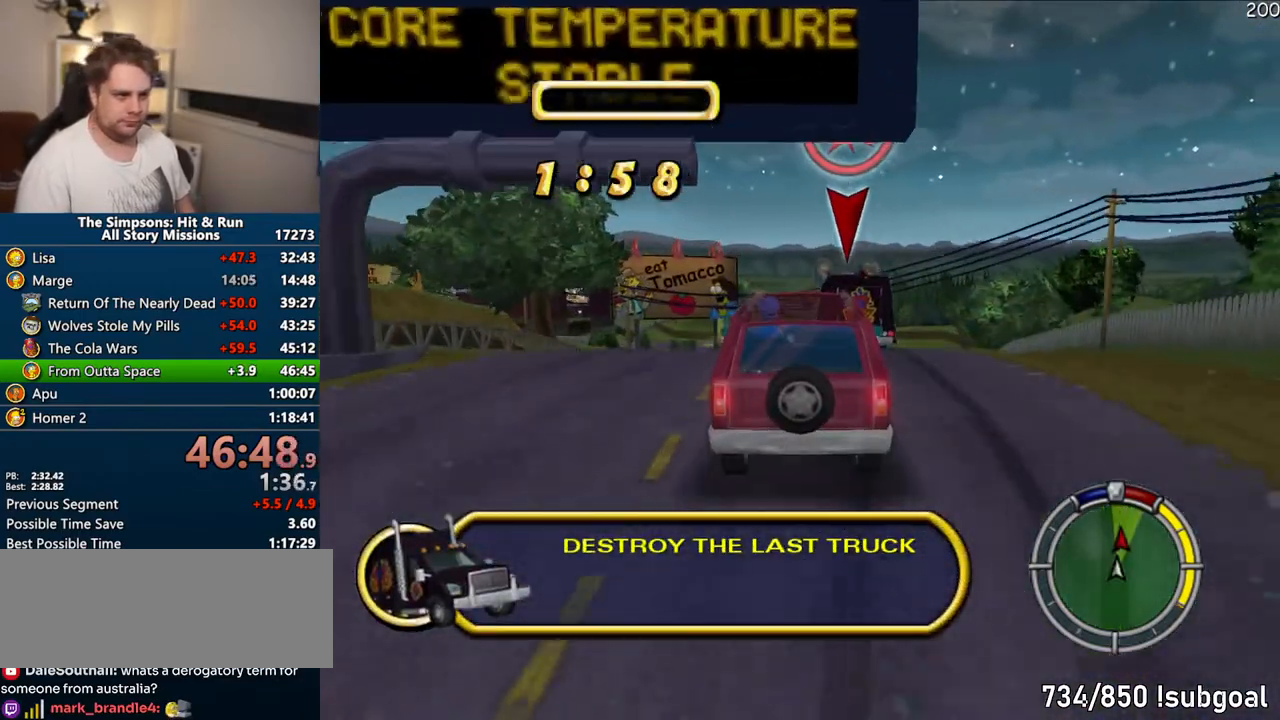
{"buttons": ["CROSS"], "left_stick": "center", "right_stick": "center", "events": [[67, "CROSS", "down"], [133, "right_stick", "down"], [417, "right_stick", "center"]]}
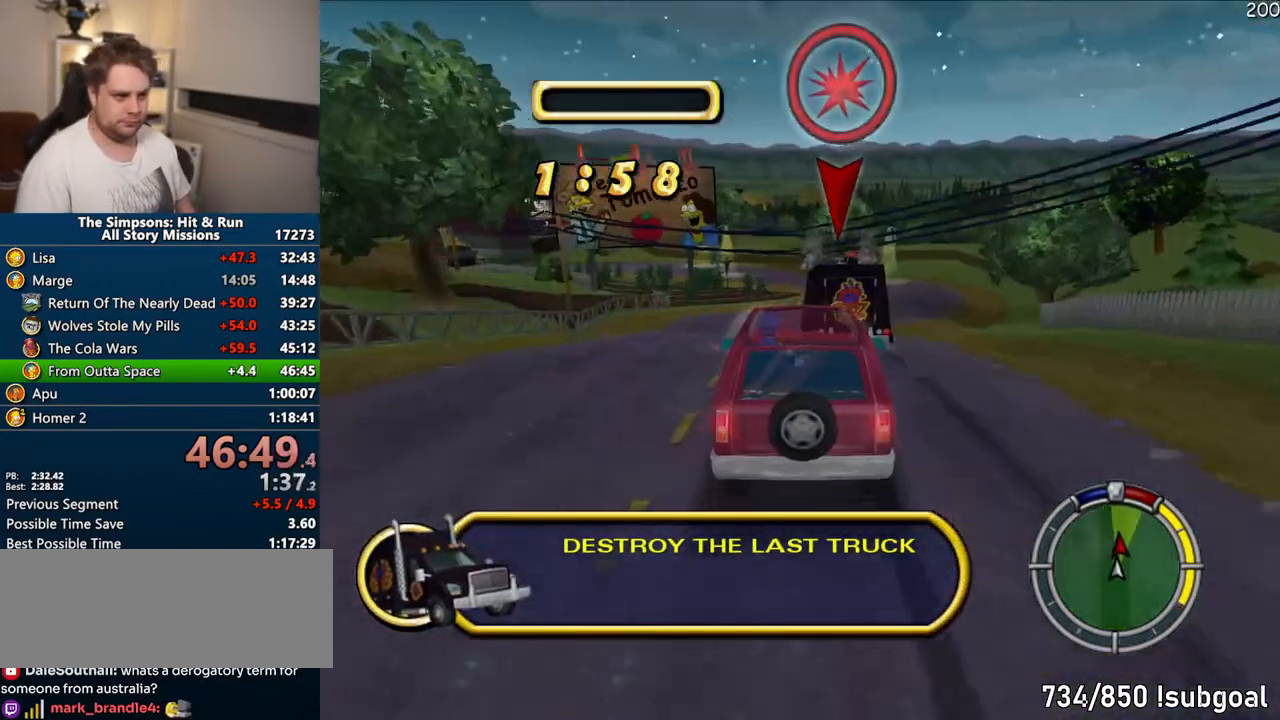
{"buttons": ["CROSS"], "left_stick": "right", "right_stick": "center", "events": [[250, "right_stick", "down"], [383, "left_stick", "right"], [467, "right_stick", "center"]]}
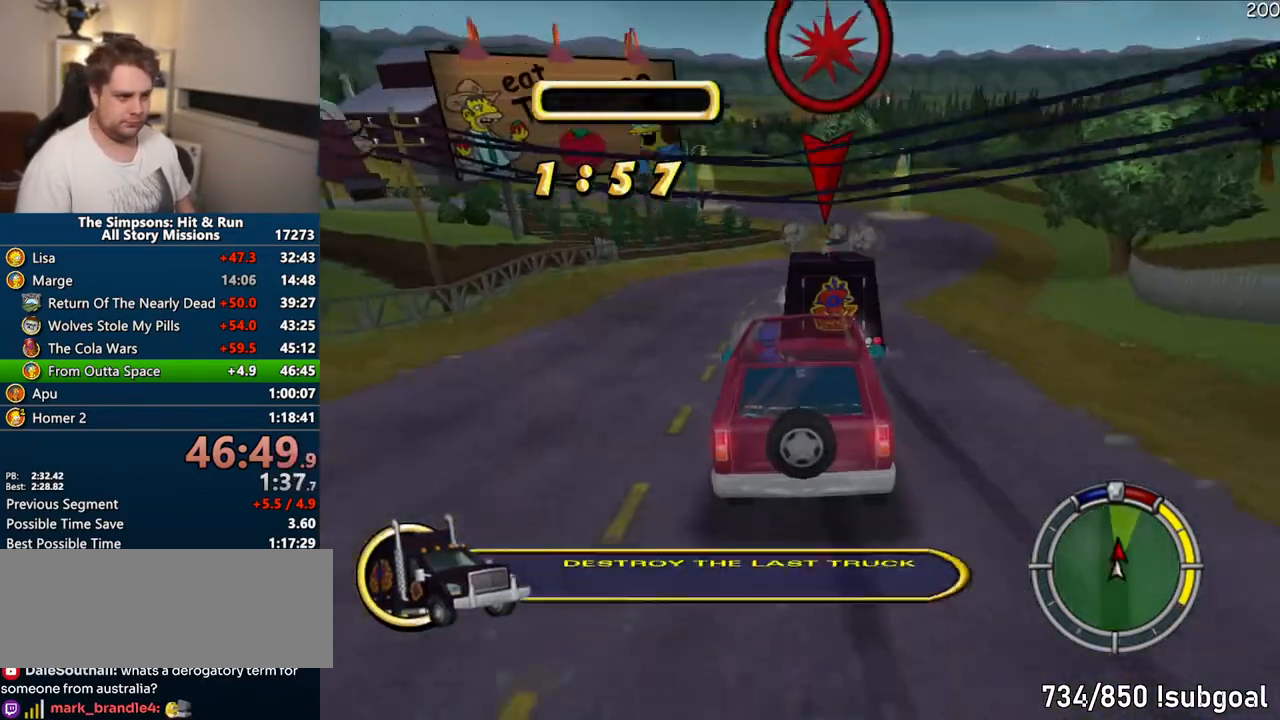
{"buttons": ["CROSS"], "left_stick": "center", "right_stick": "center", "events": [[33, "left_stick", "center"]]}
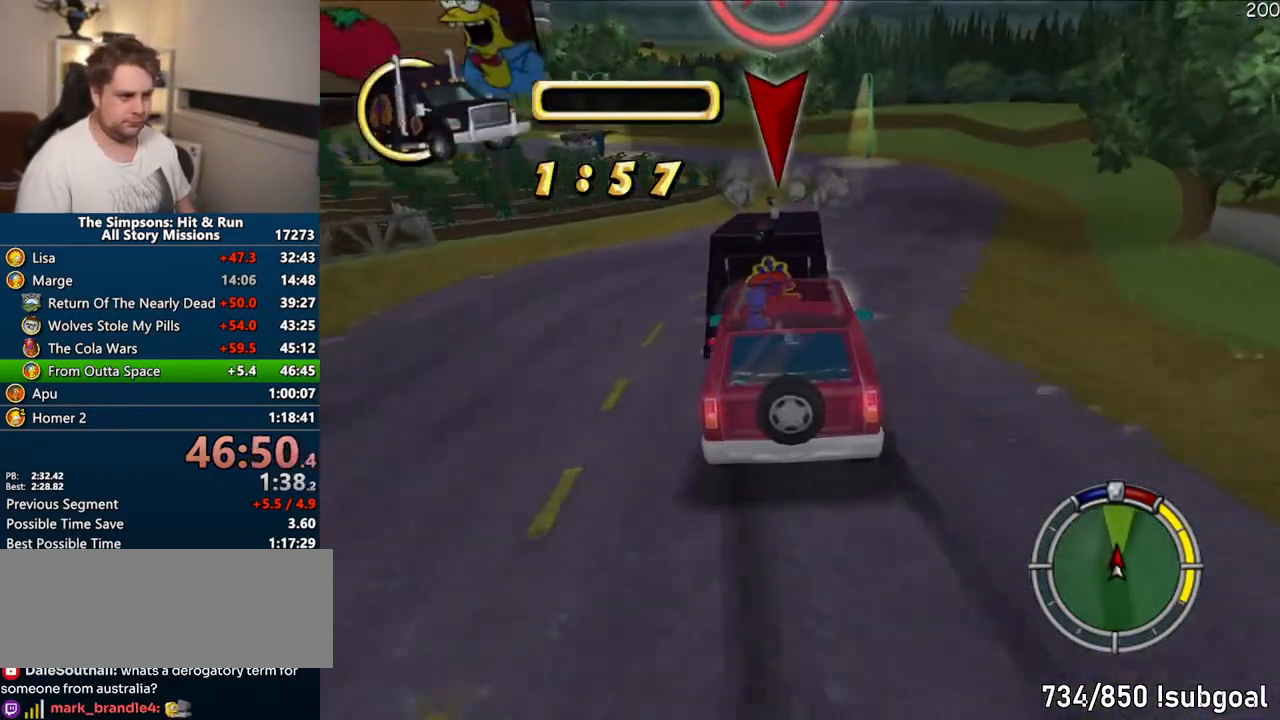
{"buttons": ["CROSS"], "left_stick": "center", "right_stick": "center", "events": []}
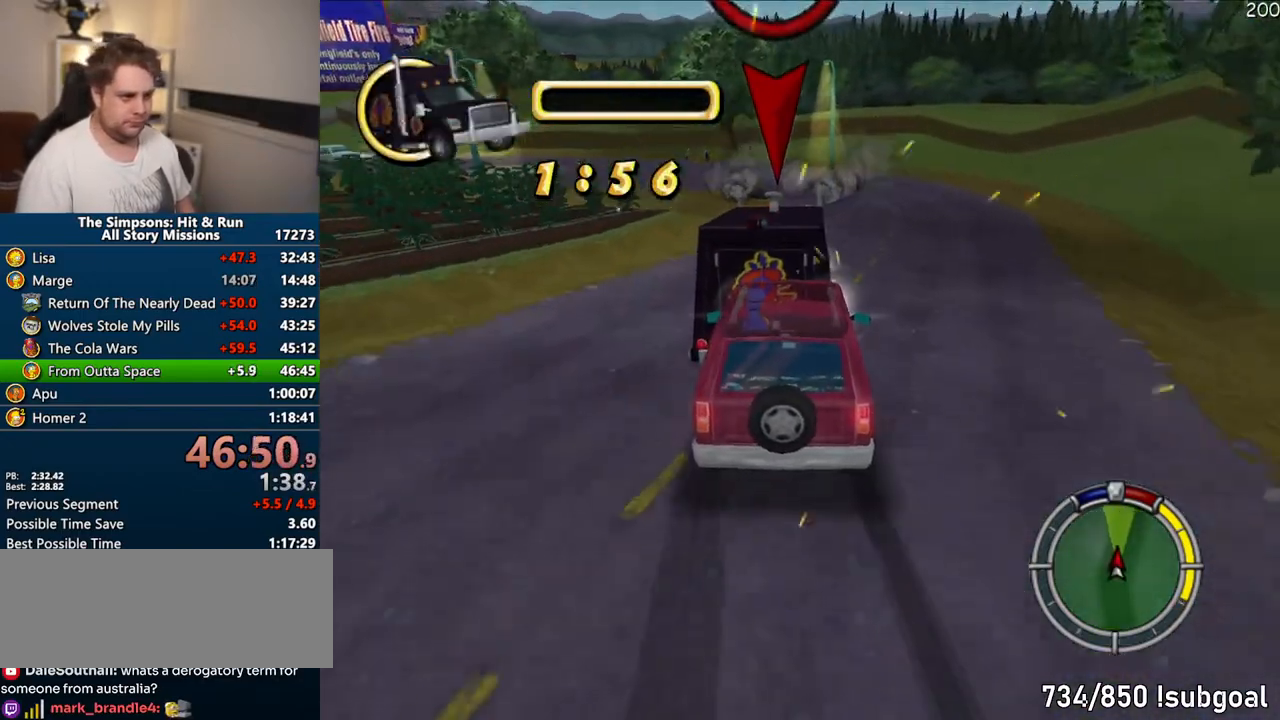
{"buttons": ["CROSS"], "left_stick": "center", "right_stick": "center", "events": [[133, "left_stick", "right"], [283, "left_stick", "center"]]}
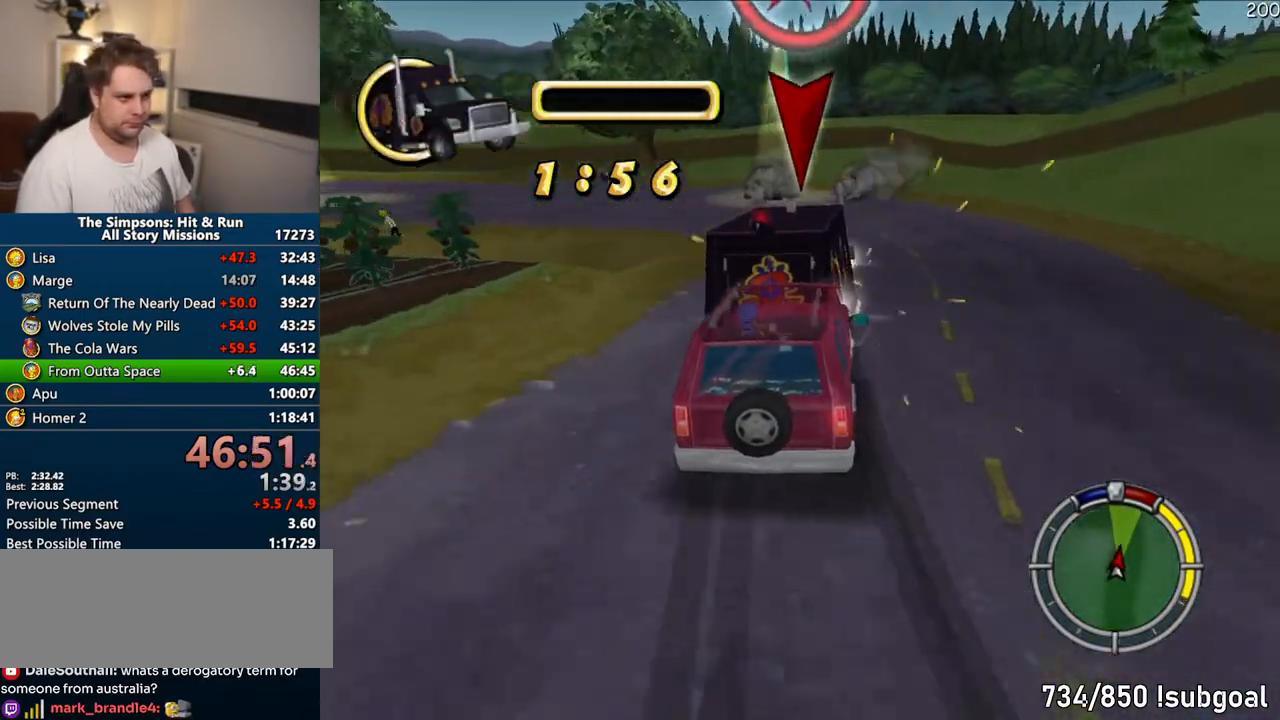
{"buttons": ["CROSS"], "left_stick": "center", "right_stick": "center", "events": []}
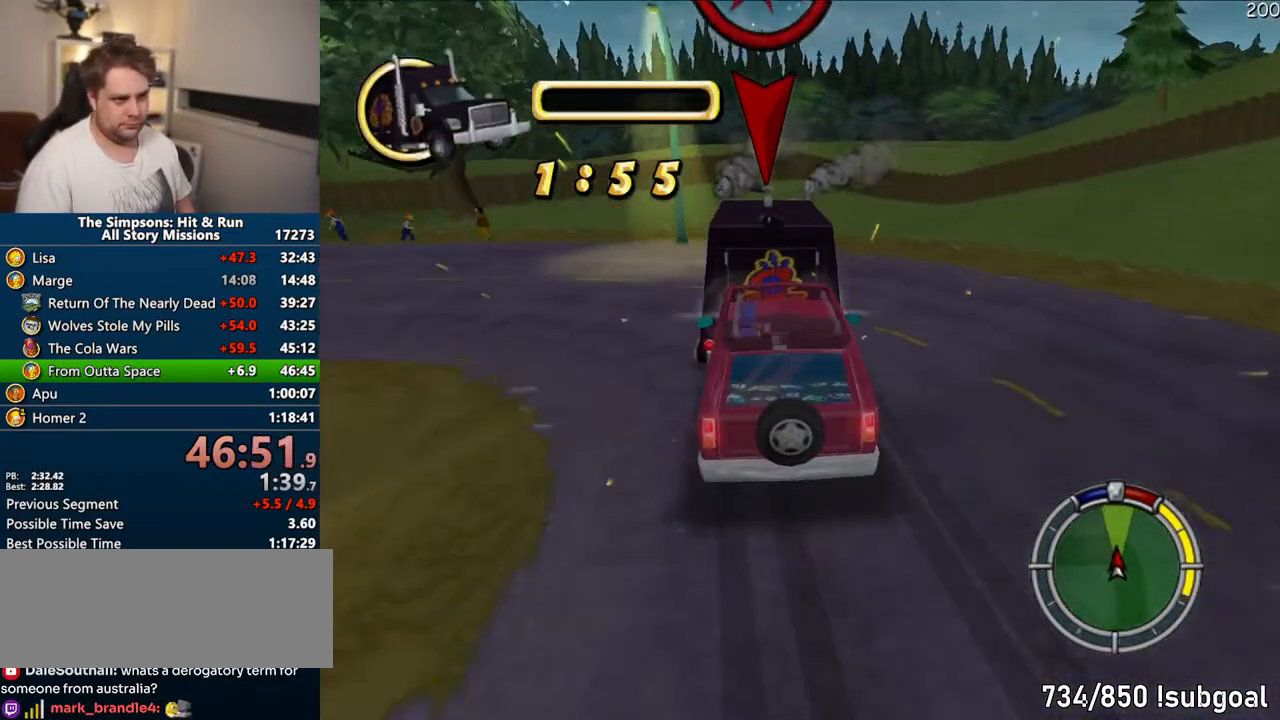
{"buttons": ["CROSS"], "left_stick": "center", "right_stick": "center", "events": []}